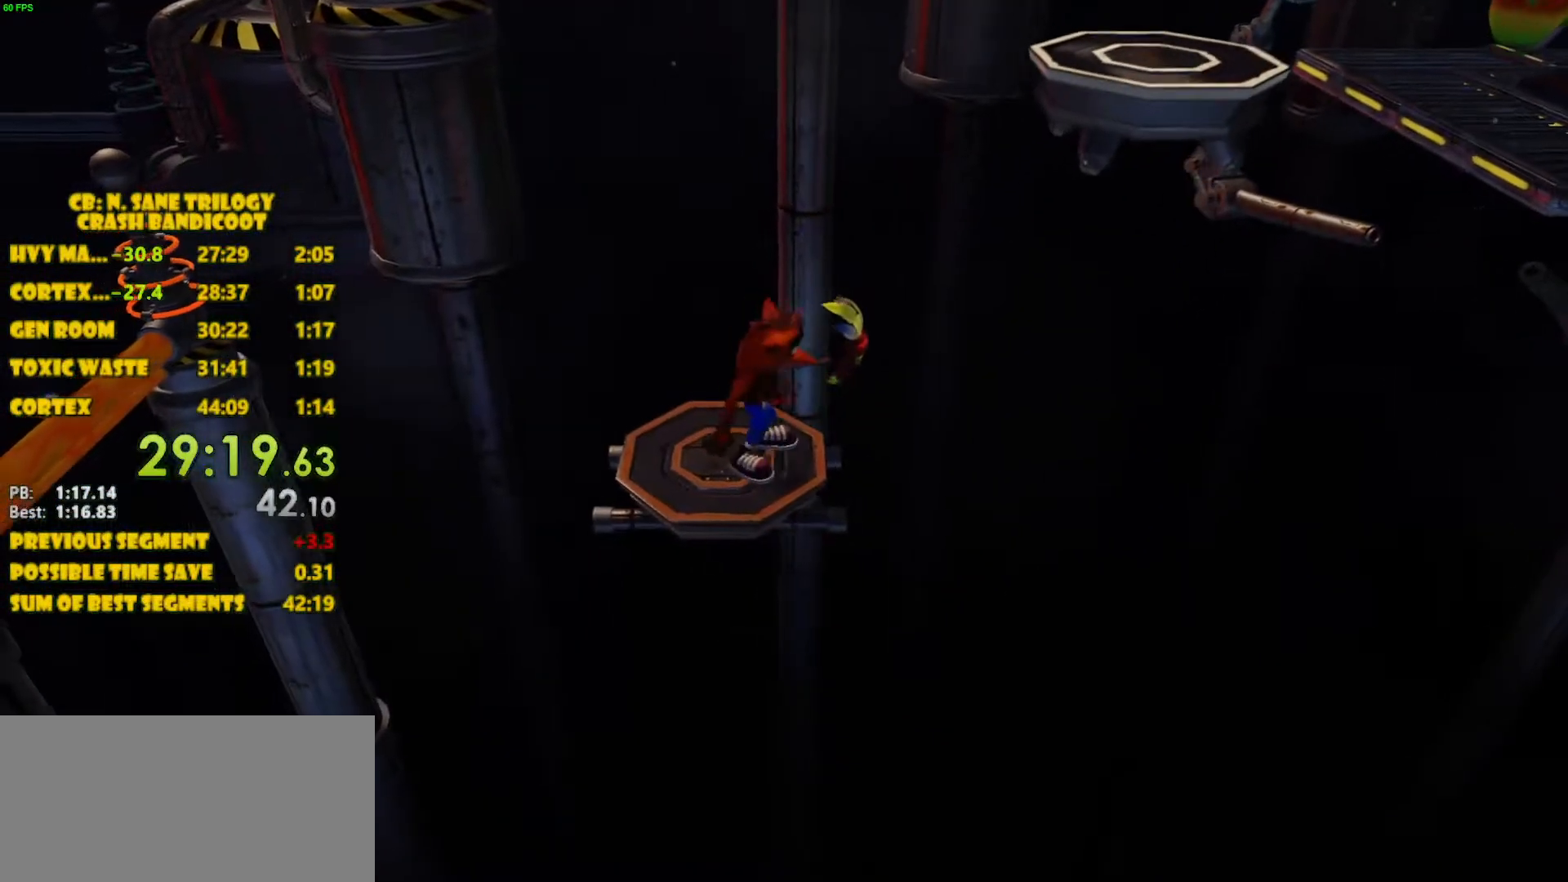
Gameplay with a controller (PlayStation layout); each line is a JSON object with the inputs held at the frame after it. "events" lists button and stick changes between this image and that frame as [ms after this image, input, new state], when the widget could be followed in between. Not read: L3 R3 right_stick.
{"buttons": [], "left_stick": "center", "events": [[50, "DPAD_RIGHT", "down"], [67, "DPAD_RIGHT", "up"], [183, "DPAD_RIGHT", "down"], [217, "DPAD_RIGHT", "up"], [317, "DPAD_RIGHT", "down"], [367, "DPAD_RIGHT", "up"]]}
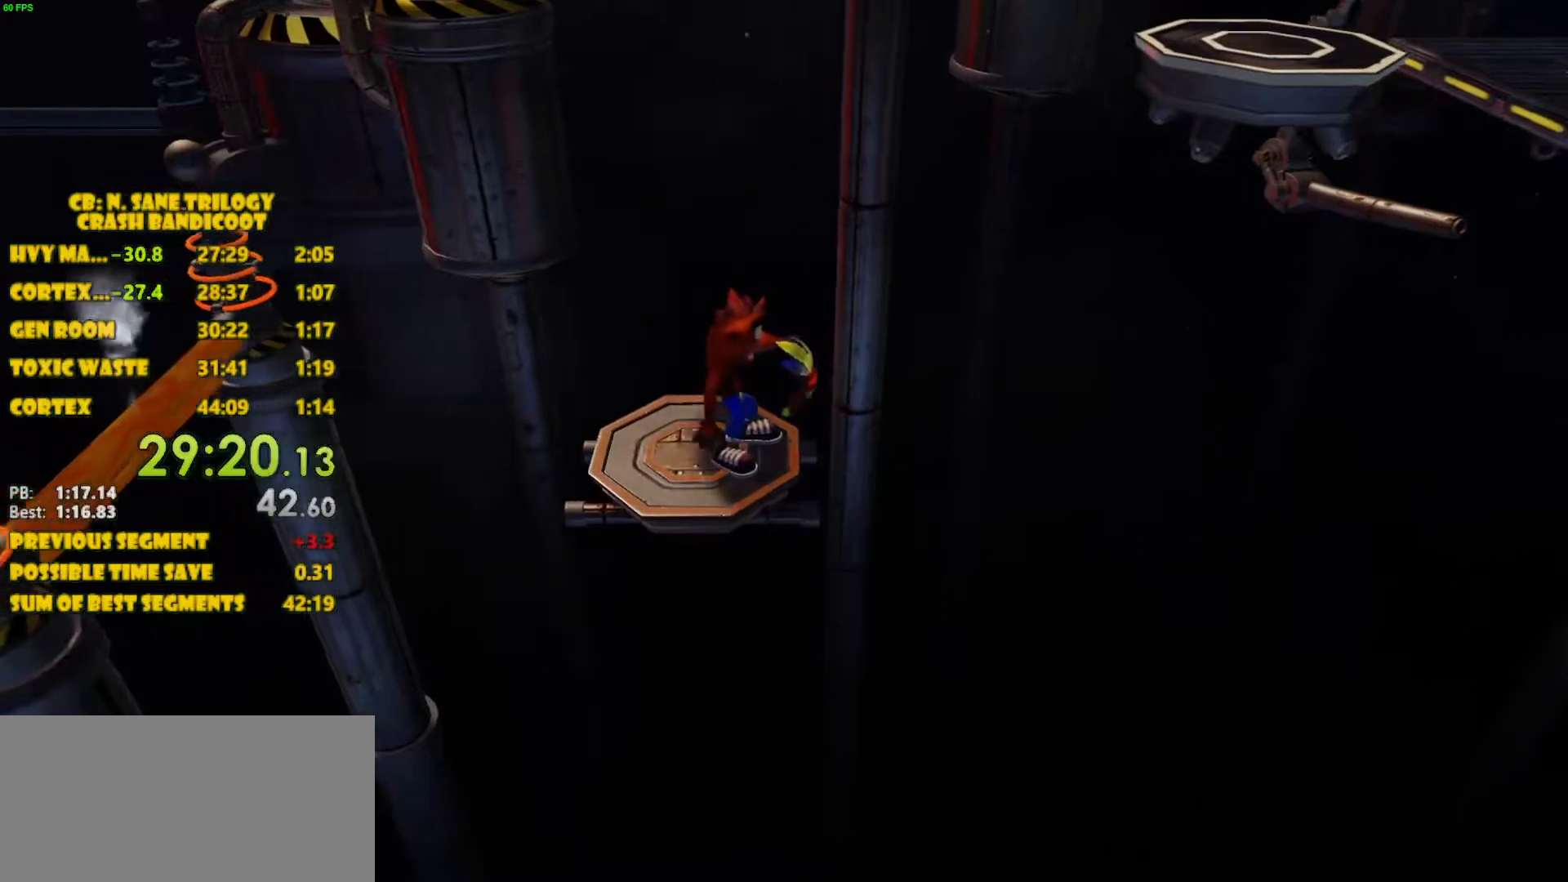
{"buttons": ["DPAD_RIGHT"], "left_stick": "center", "events": [[283, "DPAD_RIGHT", "down"], [417, "DPAD_RIGHT", "up"], [467, "DPAD_RIGHT", "down"]]}
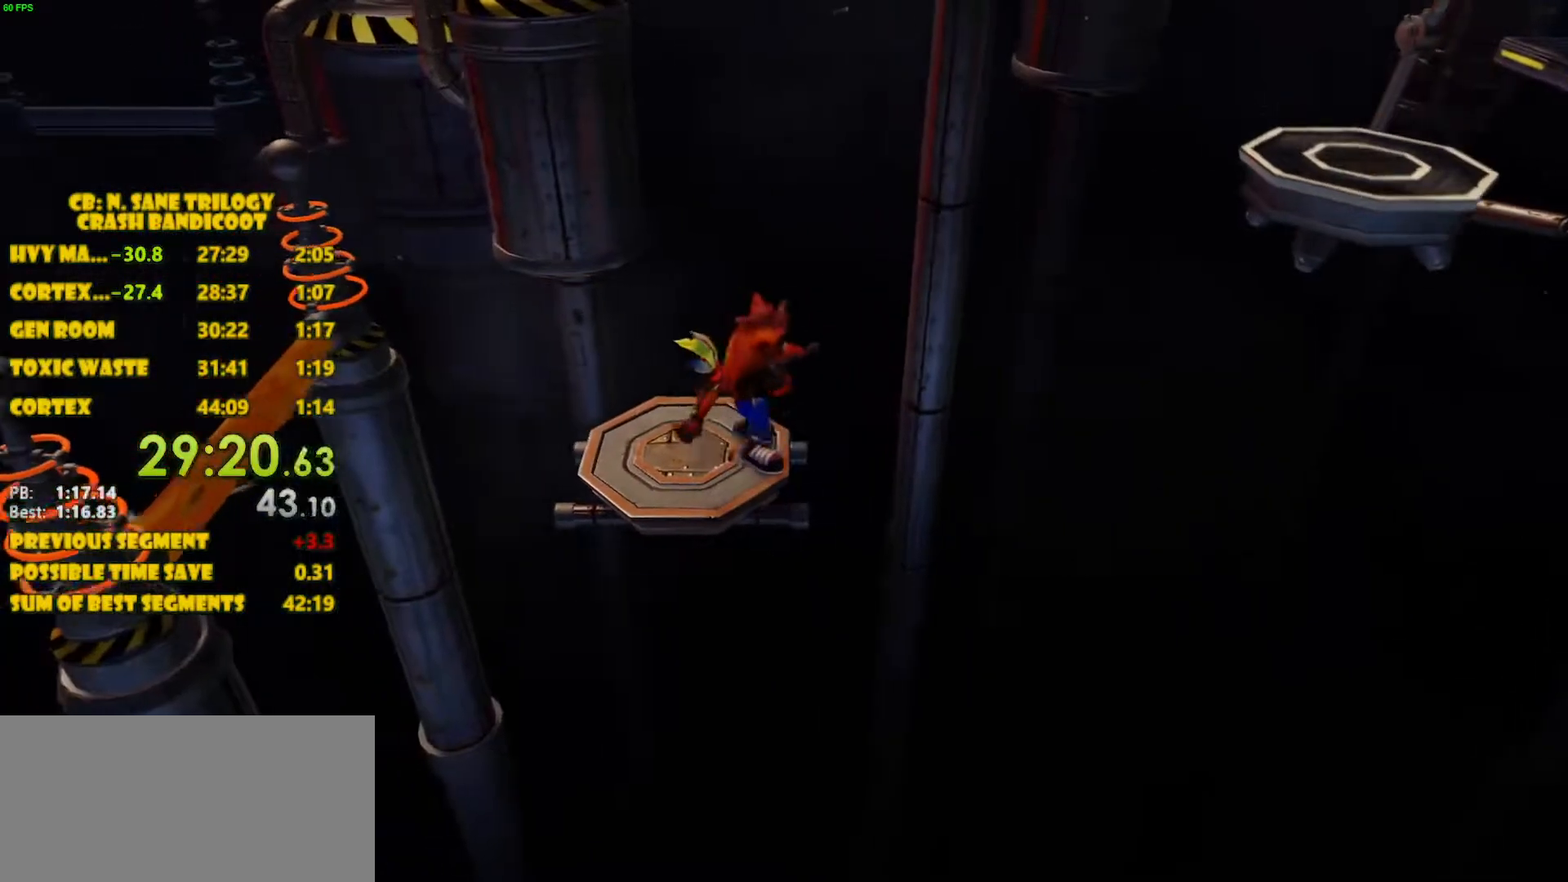
{"buttons": ["DPAD_LEFT"], "left_stick": "center", "events": [[33, "DPAD_RIGHT", "up"], [150, "DPAD_RIGHT", "down"], [167, "DPAD_RIGHT", "up"], [417, "DPAD_LEFT", "down"]]}
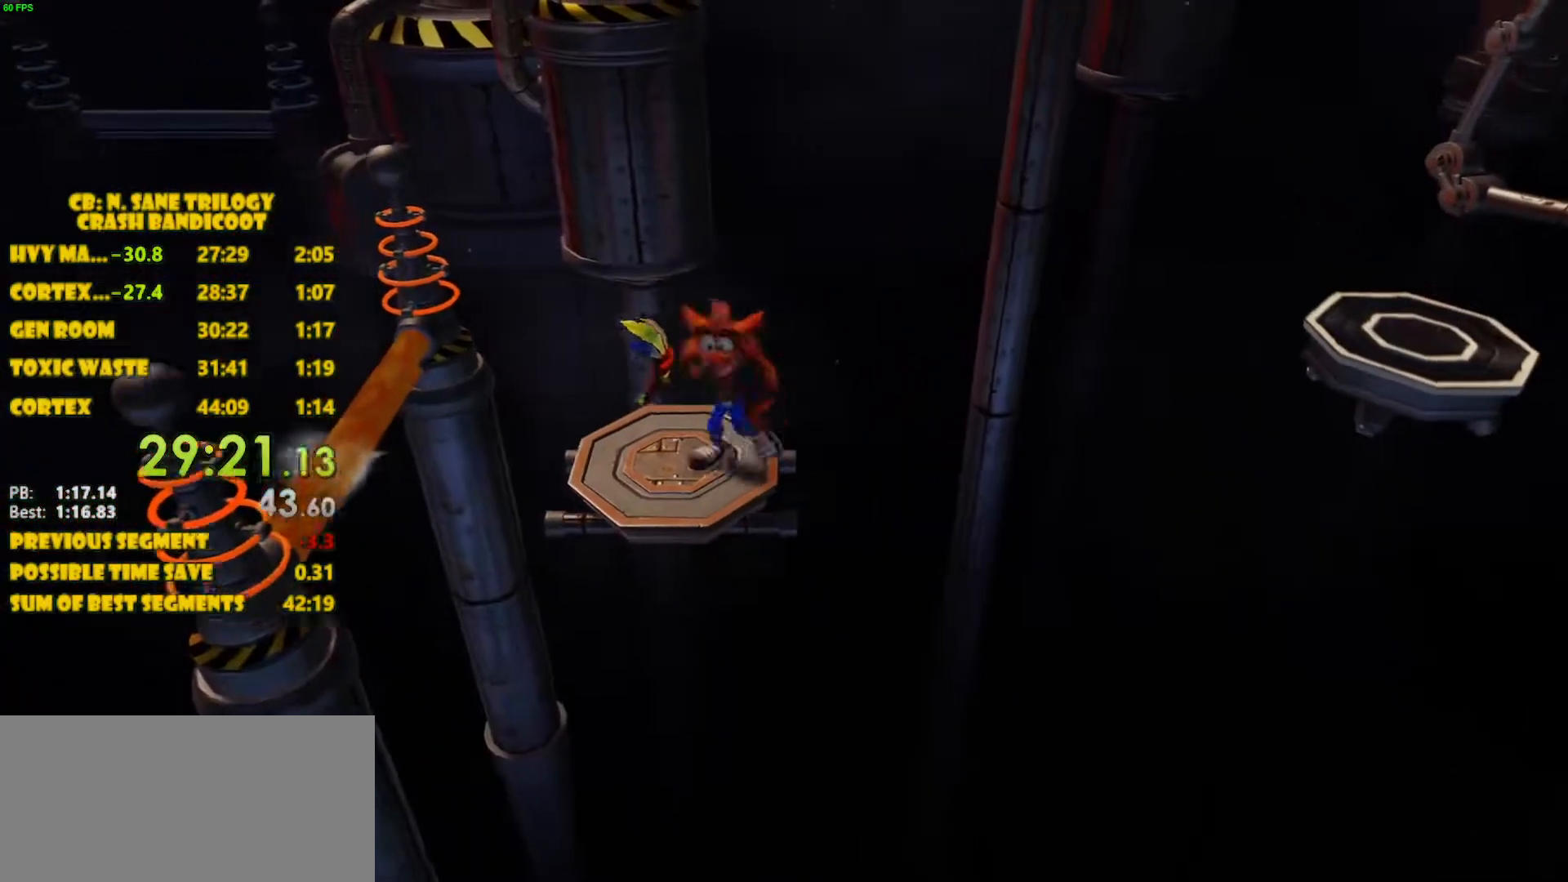
{"buttons": [], "left_stick": "center", "events": [[17, "DPAD_LEFT", "up"]]}
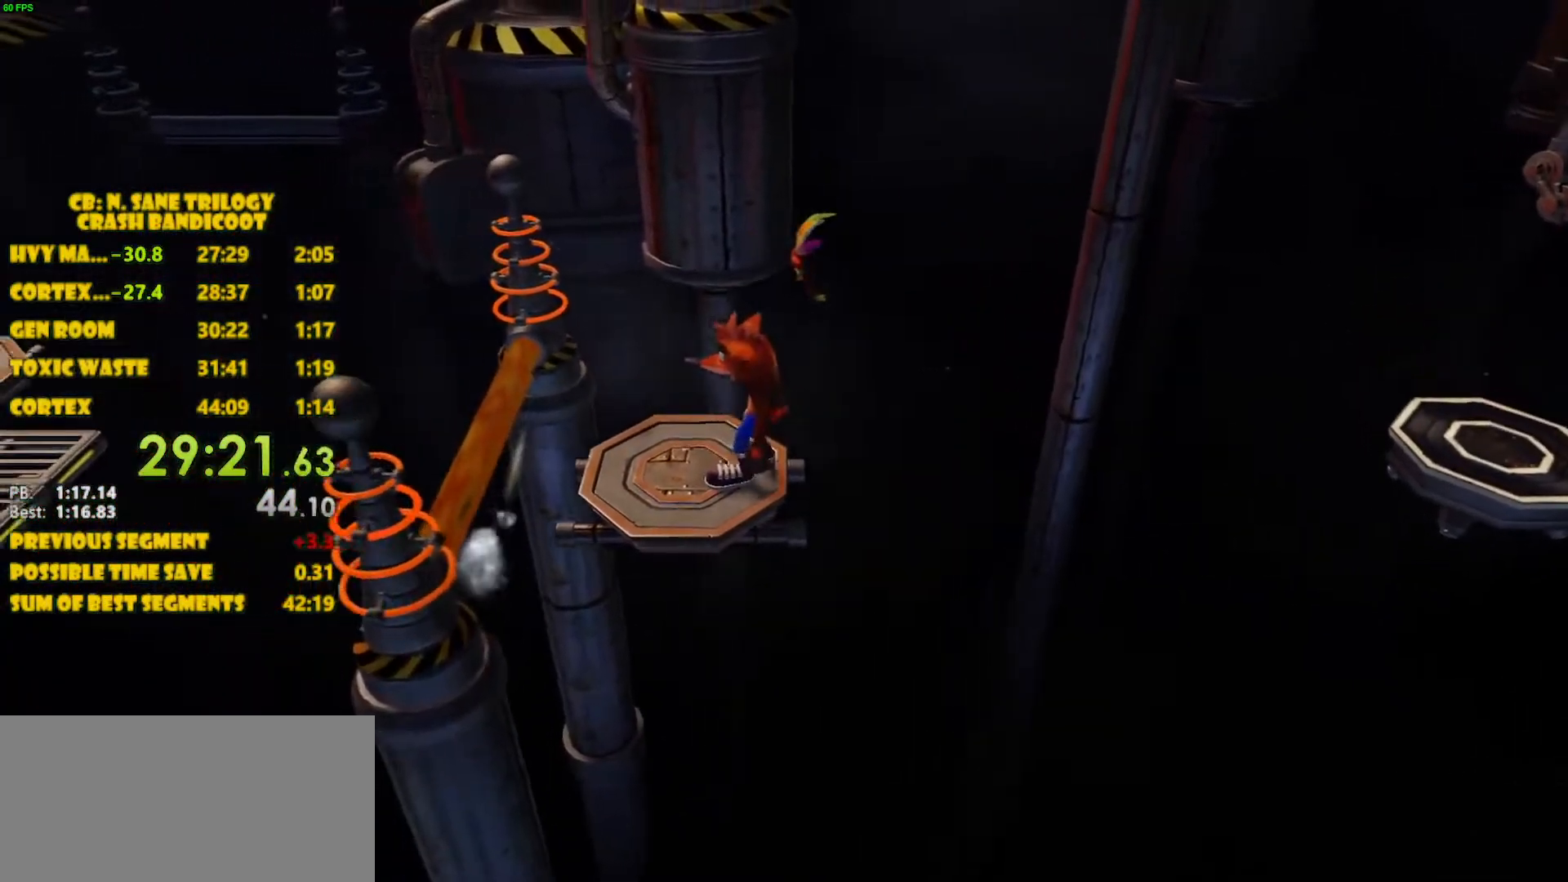
{"buttons": [], "left_stick": "center", "events": []}
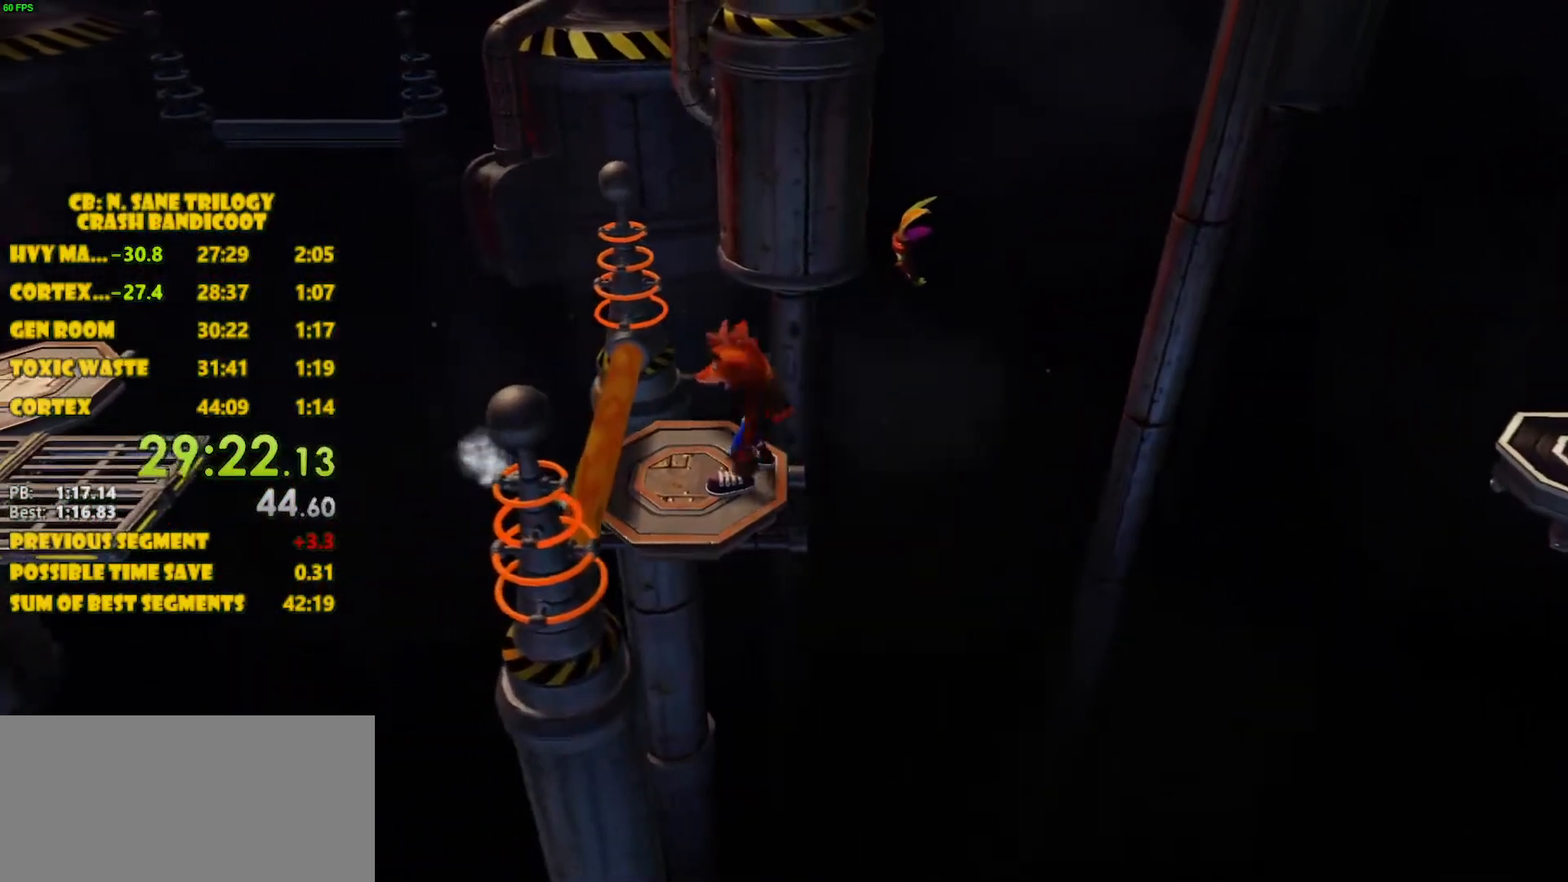
{"buttons": [], "left_stick": "center", "events": [[33, "DPAD_LEFT", "down"], [67, "CROSS", "down"], [350, "CROSS", "up"], [383, "DPAD_LEFT", "up"]]}
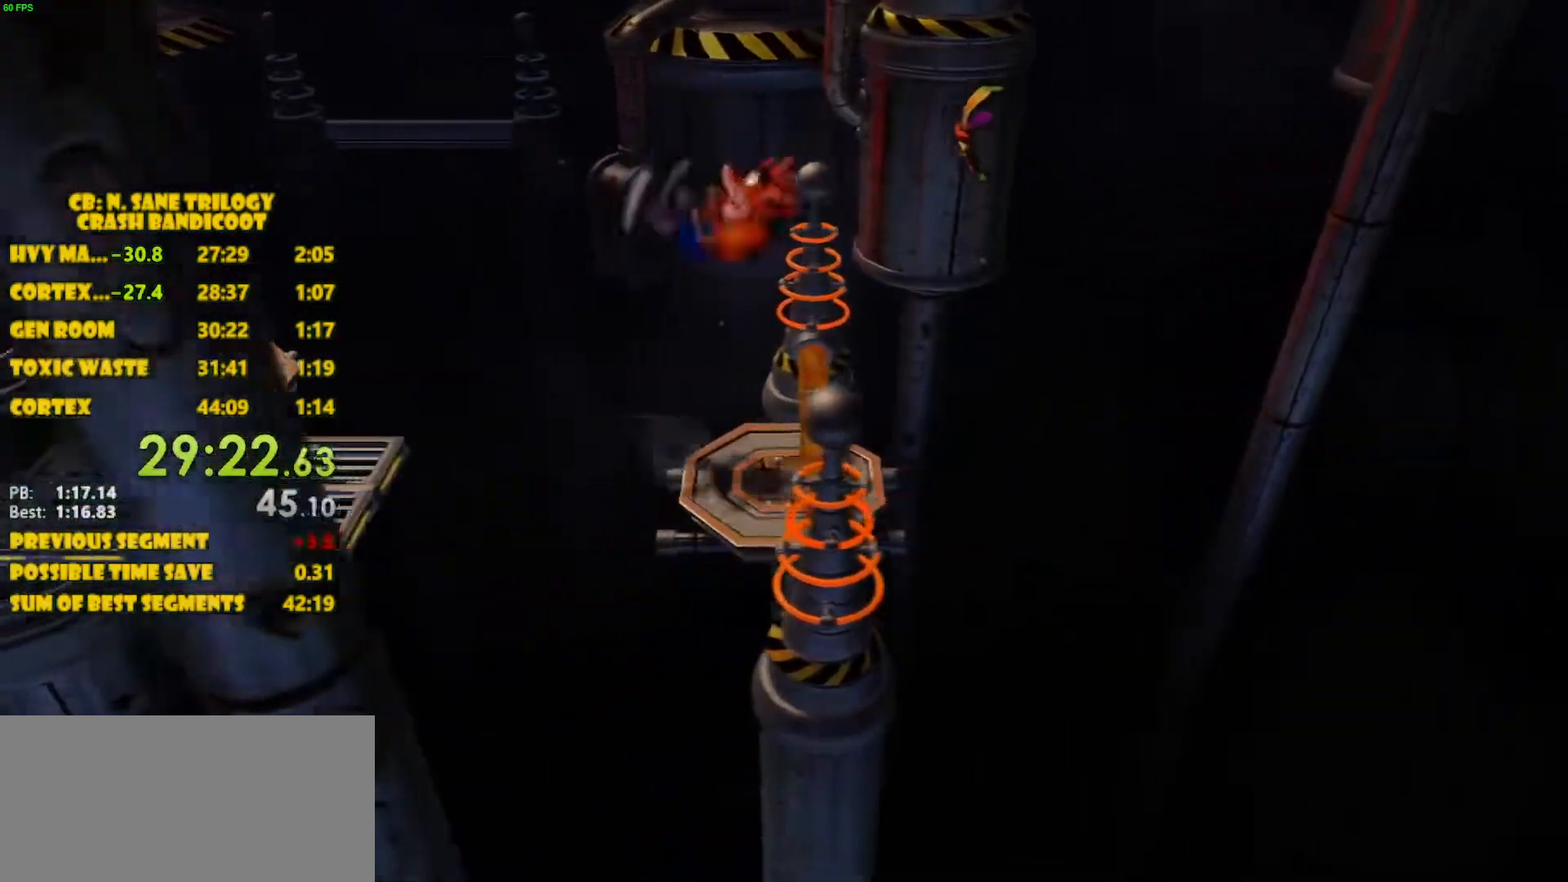
{"buttons": ["CROSS", "DPAD_LEFT"], "left_stick": "center", "events": [[100, "DPAD_LEFT", "down"], [350, "CROSS", "down"]]}
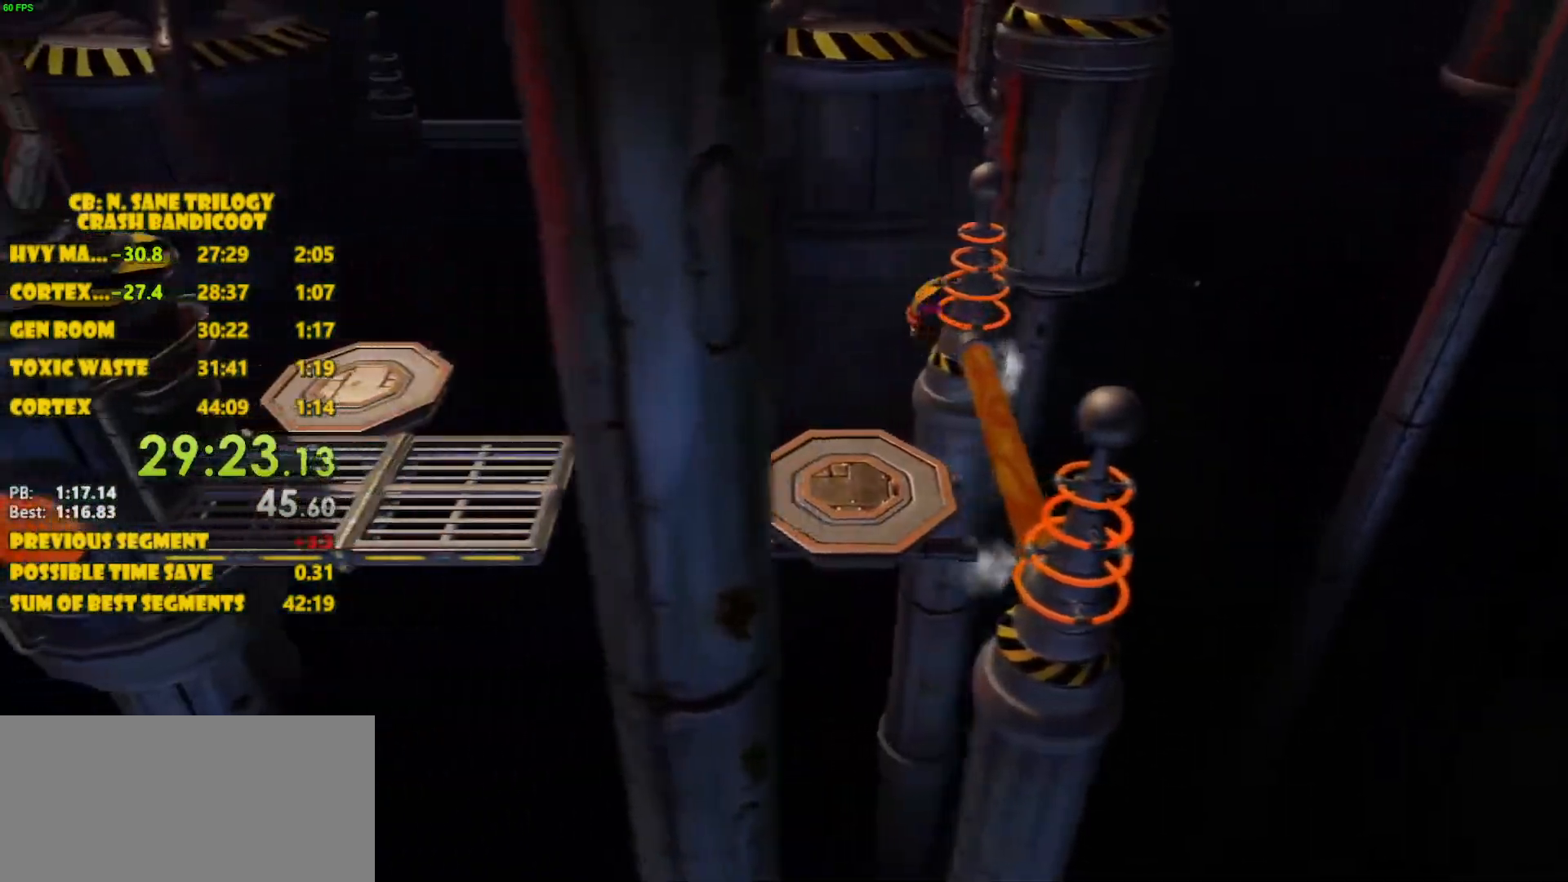
{"buttons": ["DPAD_LEFT"], "left_stick": "center", "events": [[350, "CROSS", "up"]]}
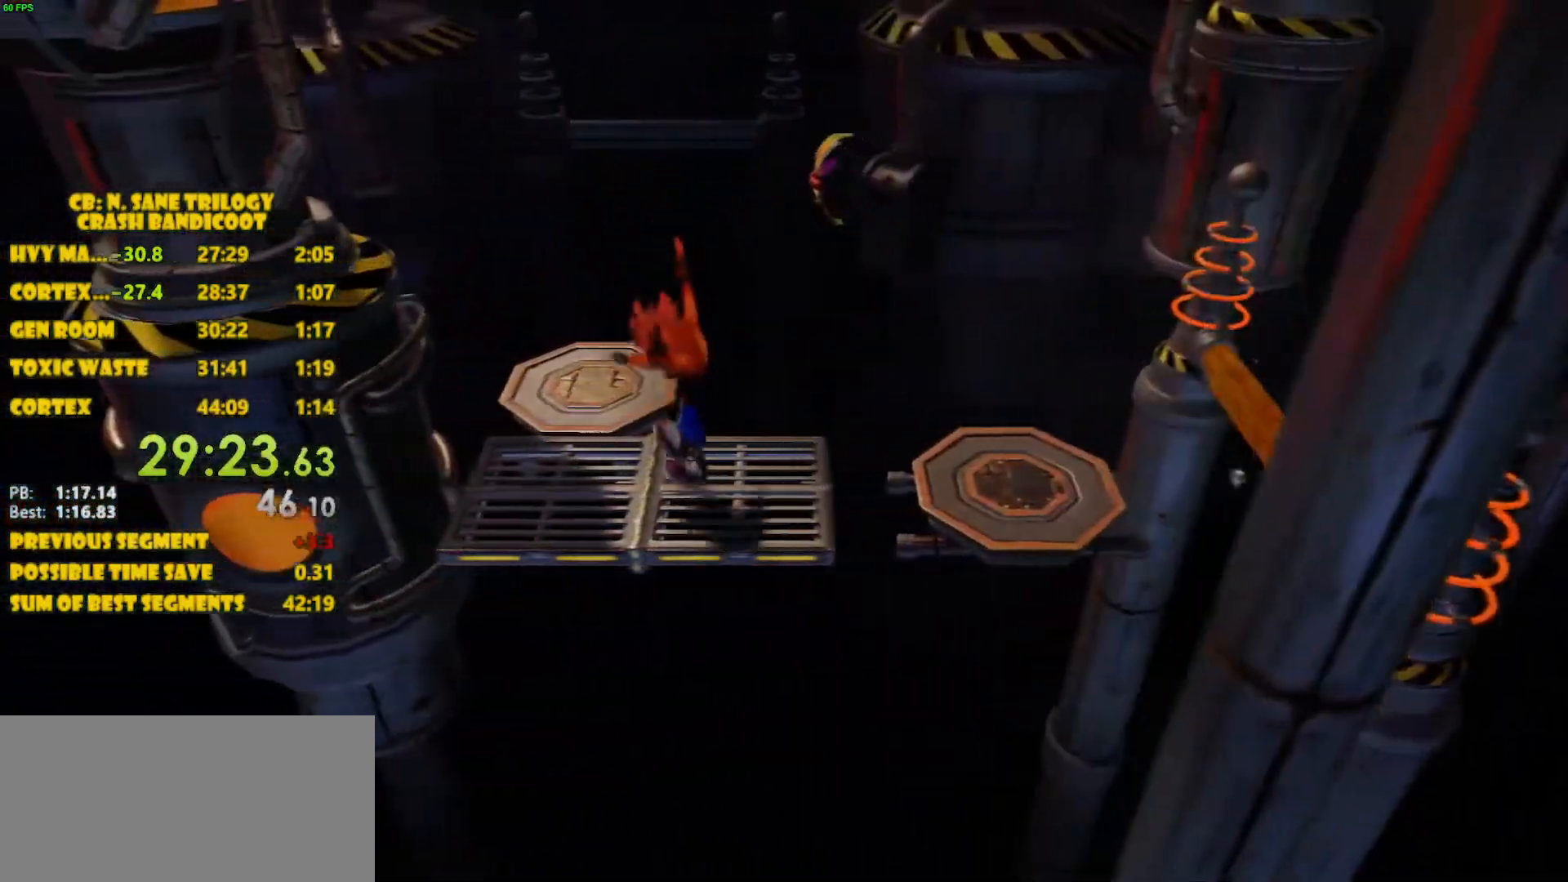
{"buttons": [], "left_stick": "center", "events": [[67, "DPAD_UP", "down"], [383, "DPAD_LEFT", "up"], [450, "DPAD_UP", "up"]]}
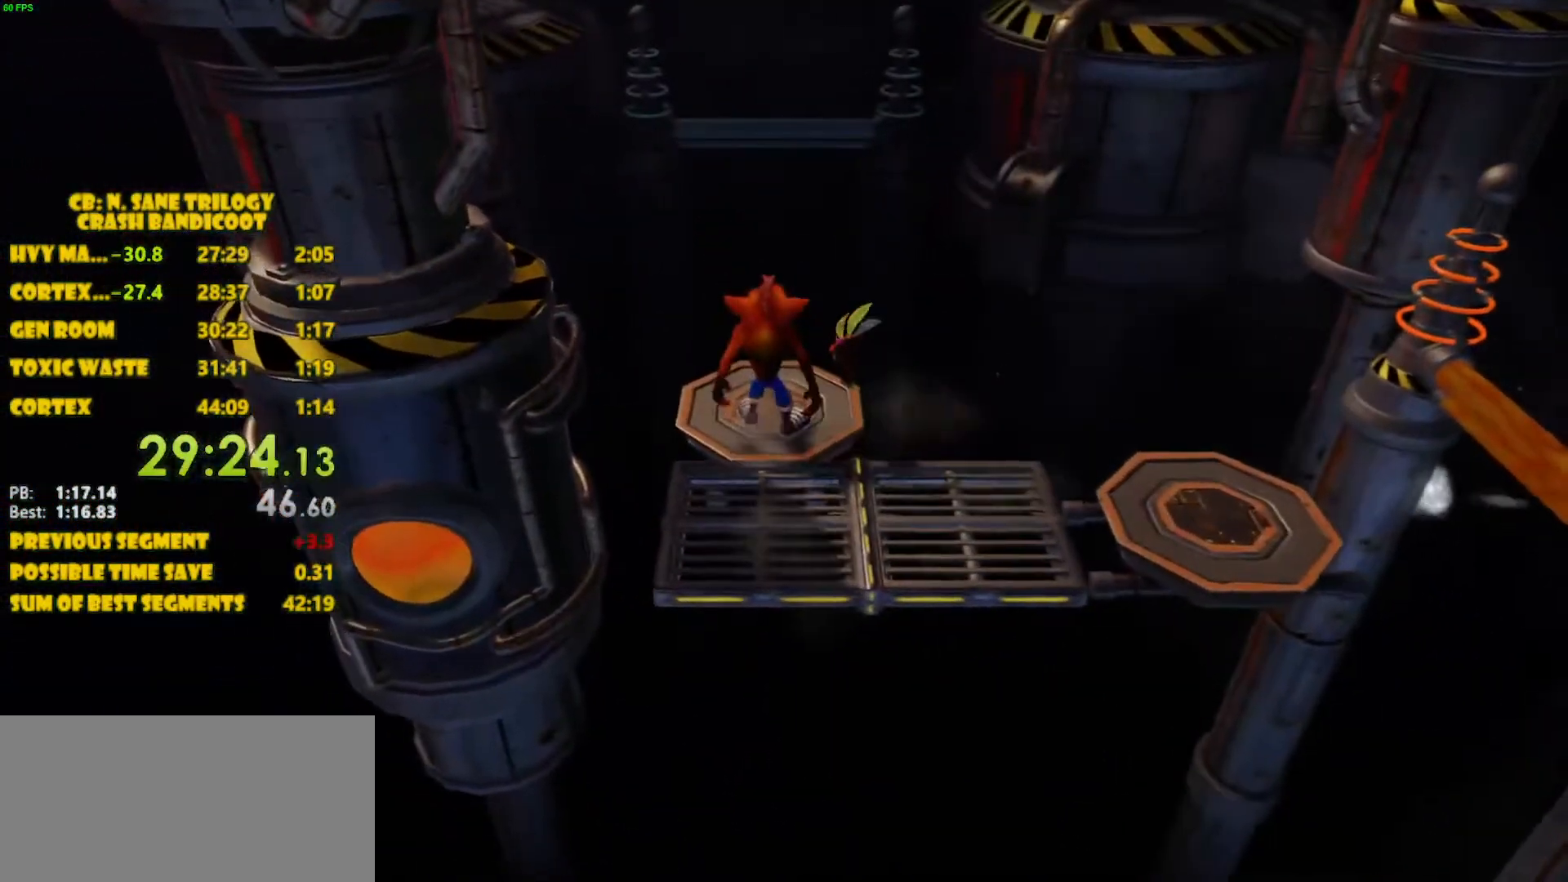
{"buttons": [], "left_stick": "center", "events": []}
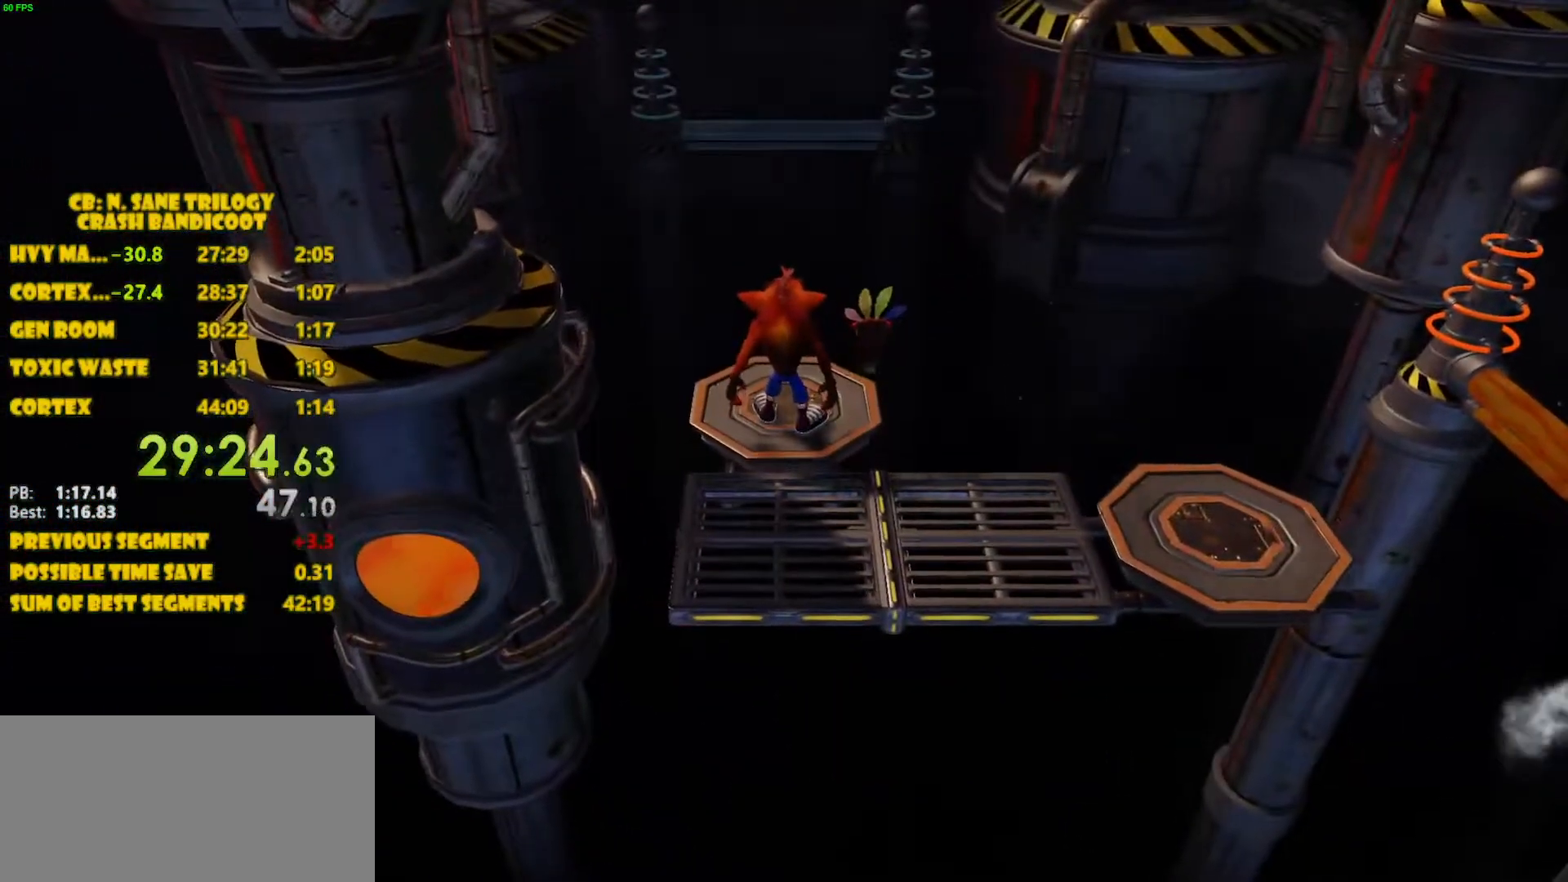
{"buttons": [], "left_stick": "center", "events": []}
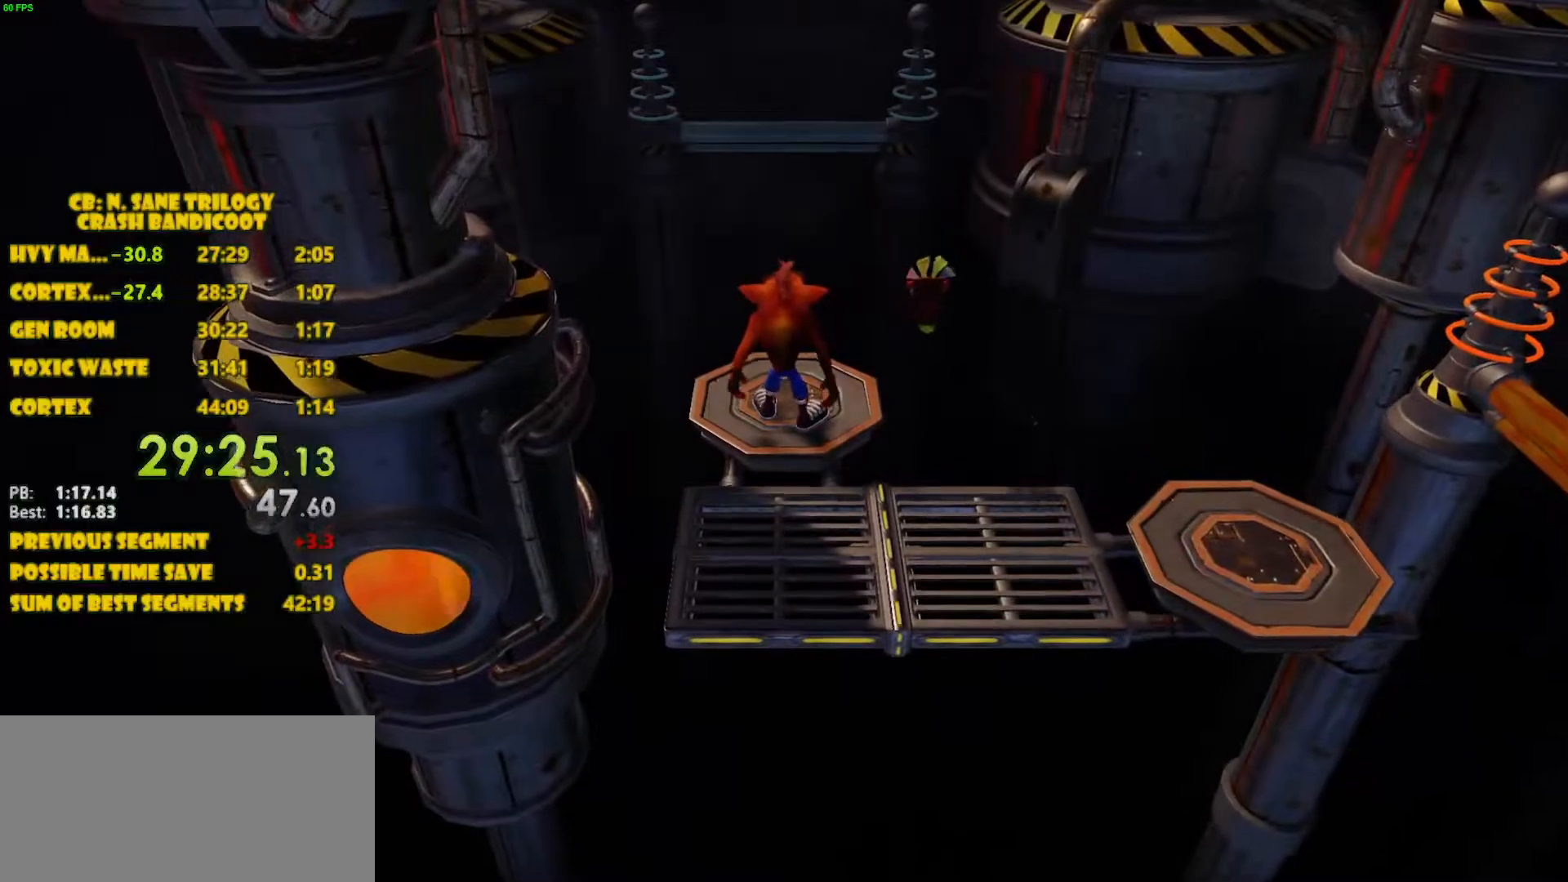
{"buttons": [], "left_stick": "center", "events": []}
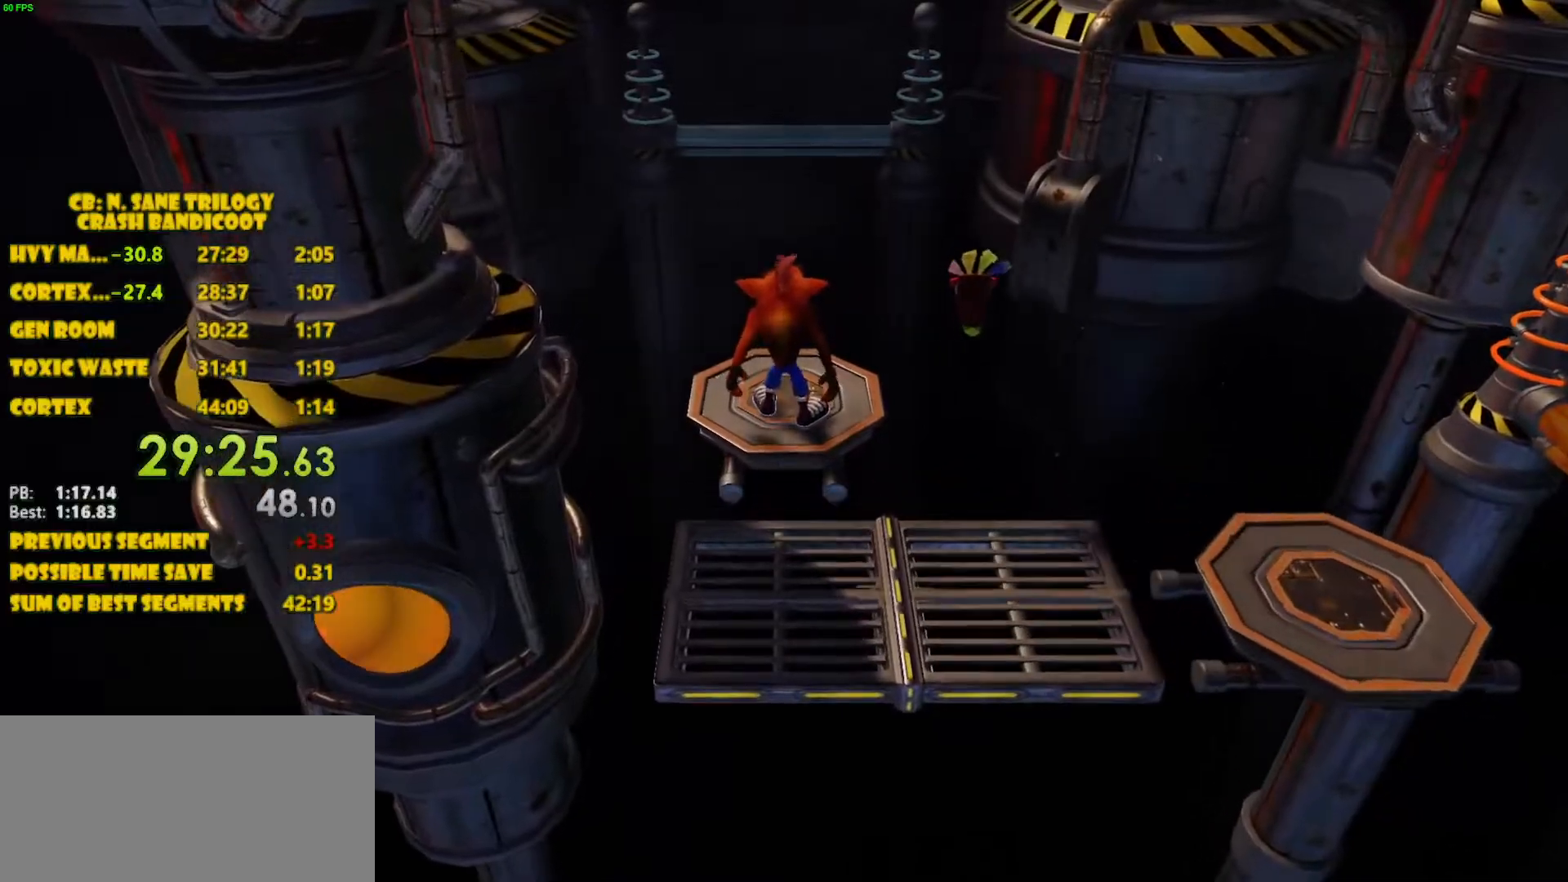
{"buttons": [], "left_stick": "center", "events": [[367, "DPAD_UP", "down"], [467, "DPAD_UP", "up"]]}
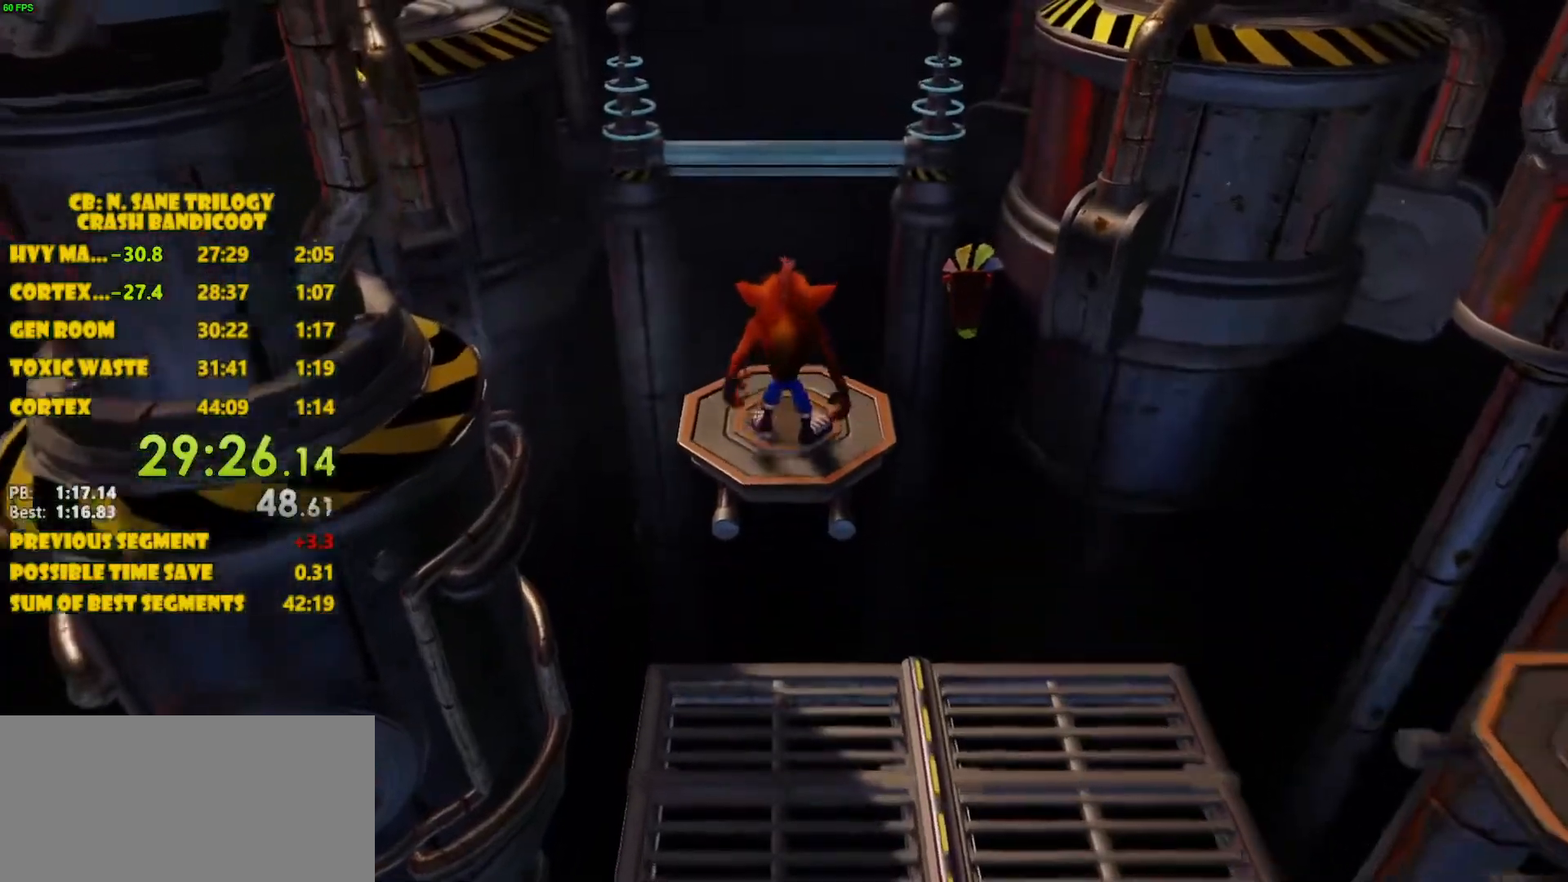
{"buttons": [], "left_stick": "center", "events": [[83, "DPAD_UP", "down"], [100, "DPAD_UP", "up"], [333, "DPAD_RIGHT", "down"], [367, "DPAD_RIGHT", "up"]]}
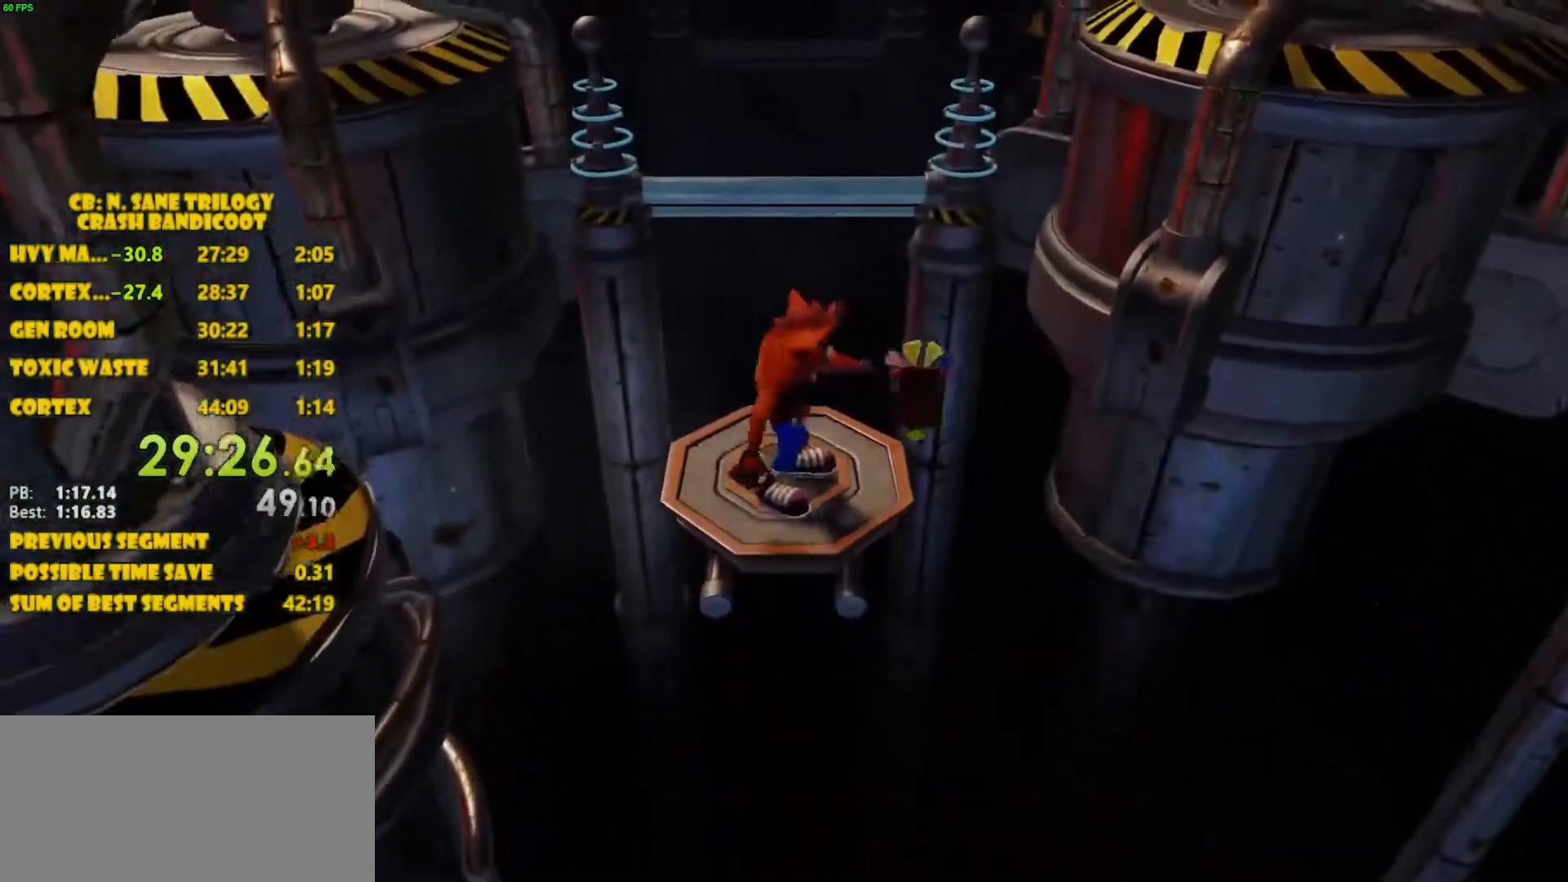
{"buttons": [], "left_stick": "center", "events": [[33, "DPAD_UP", "down"], [67, "DPAD_UP", "up"], [217, "DPAD_UP", "down"], [267, "DPAD_UP", "up"]]}
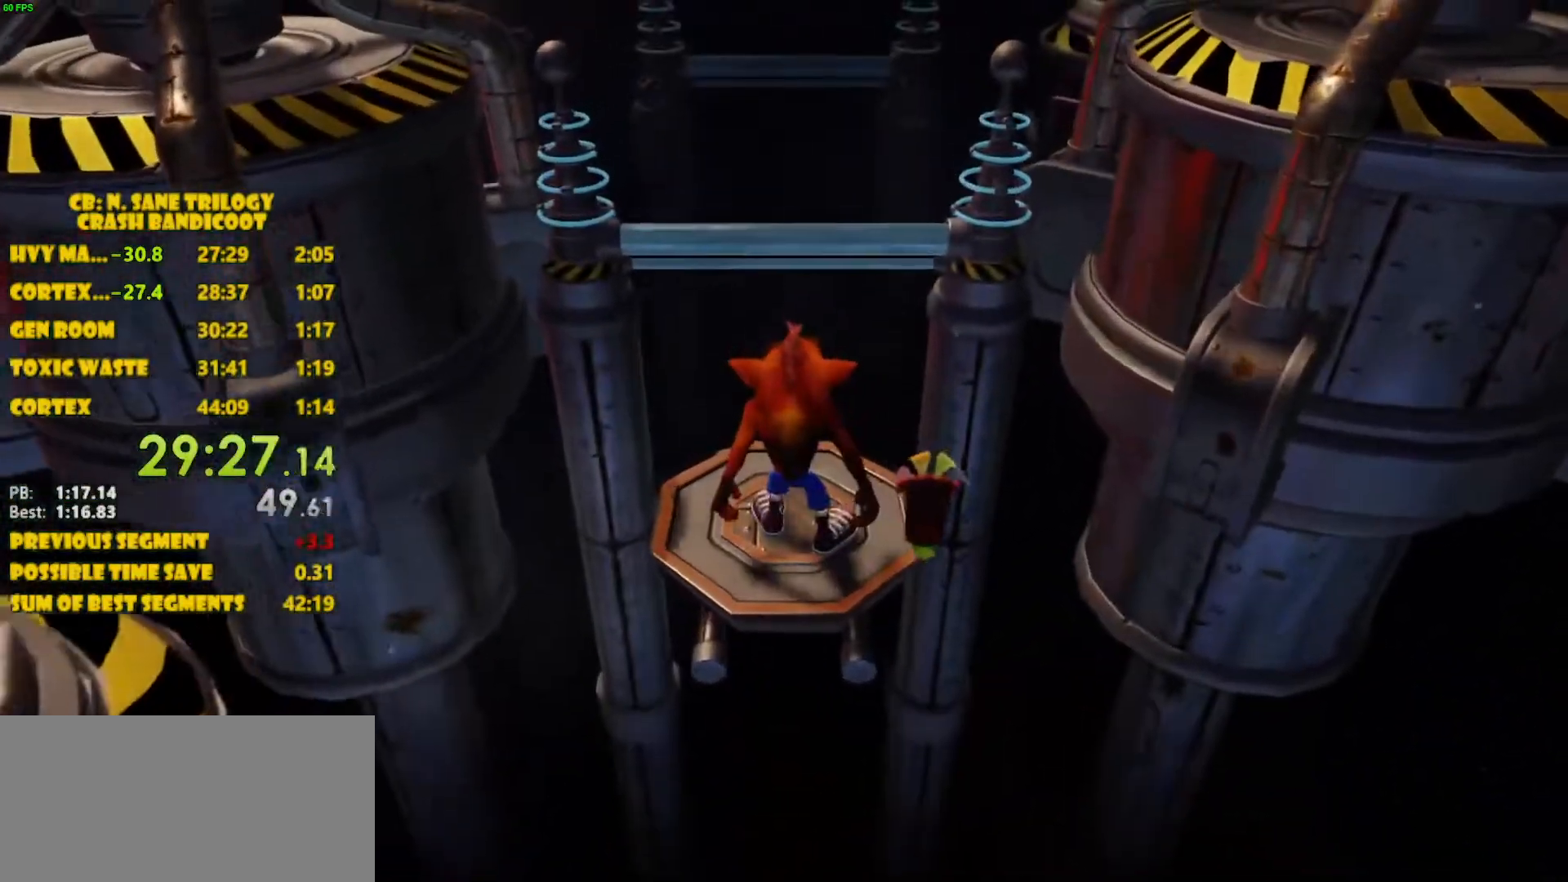
{"buttons": [], "left_stick": "center", "events": [[217, "DPAD_RIGHT", "down"], [250, "DPAD_RIGHT", "up"]]}
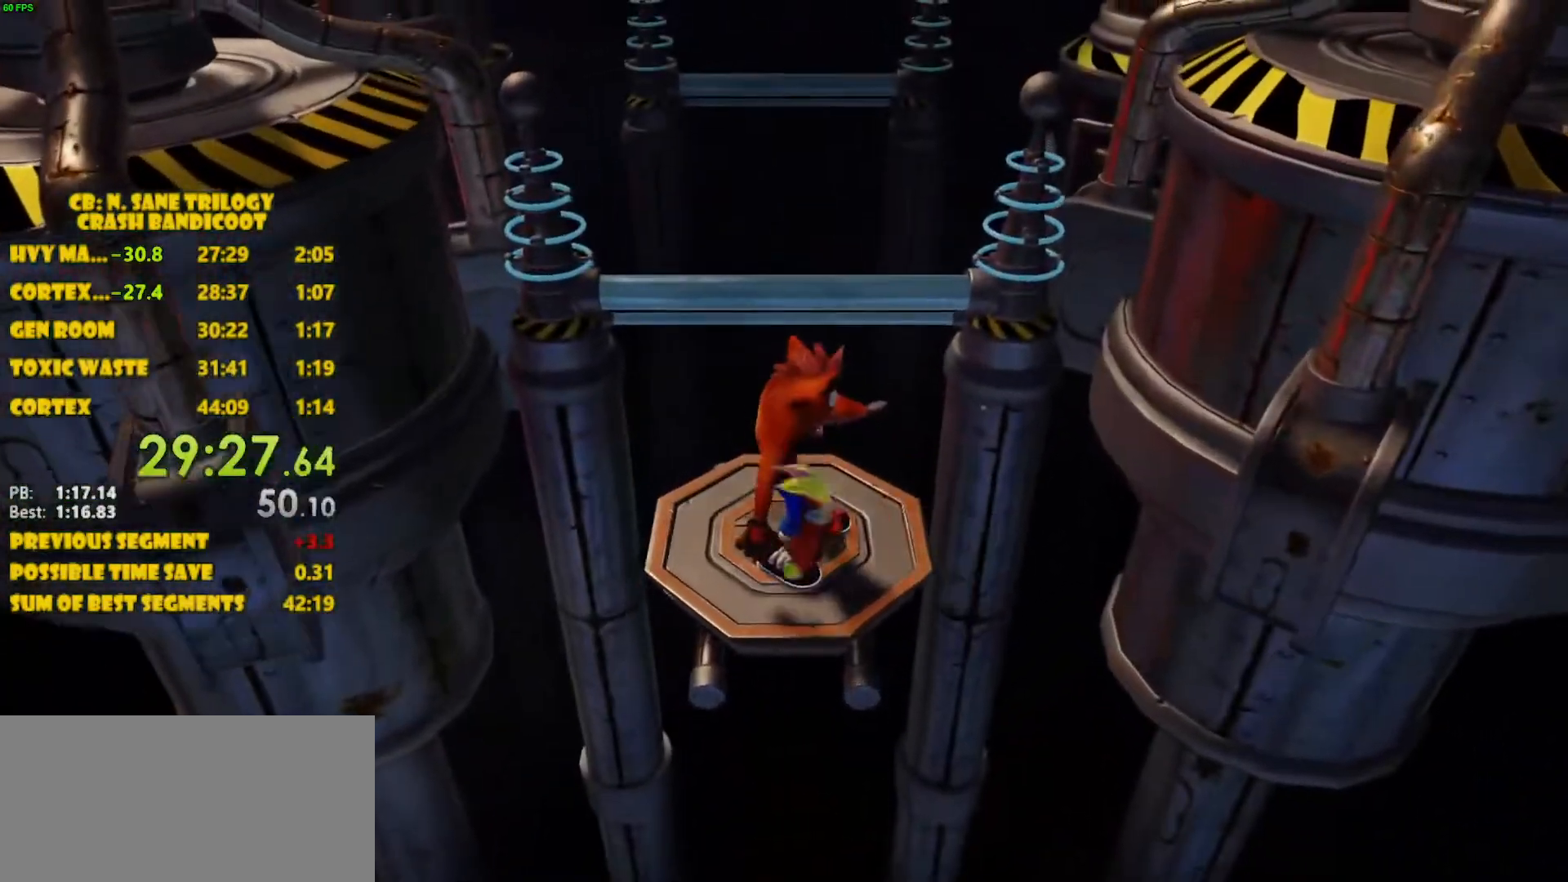
{"buttons": [], "left_stick": "center", "events": [[133, "DPAD_UP", "down"], [200, "DPAD_UP", "up"]]}
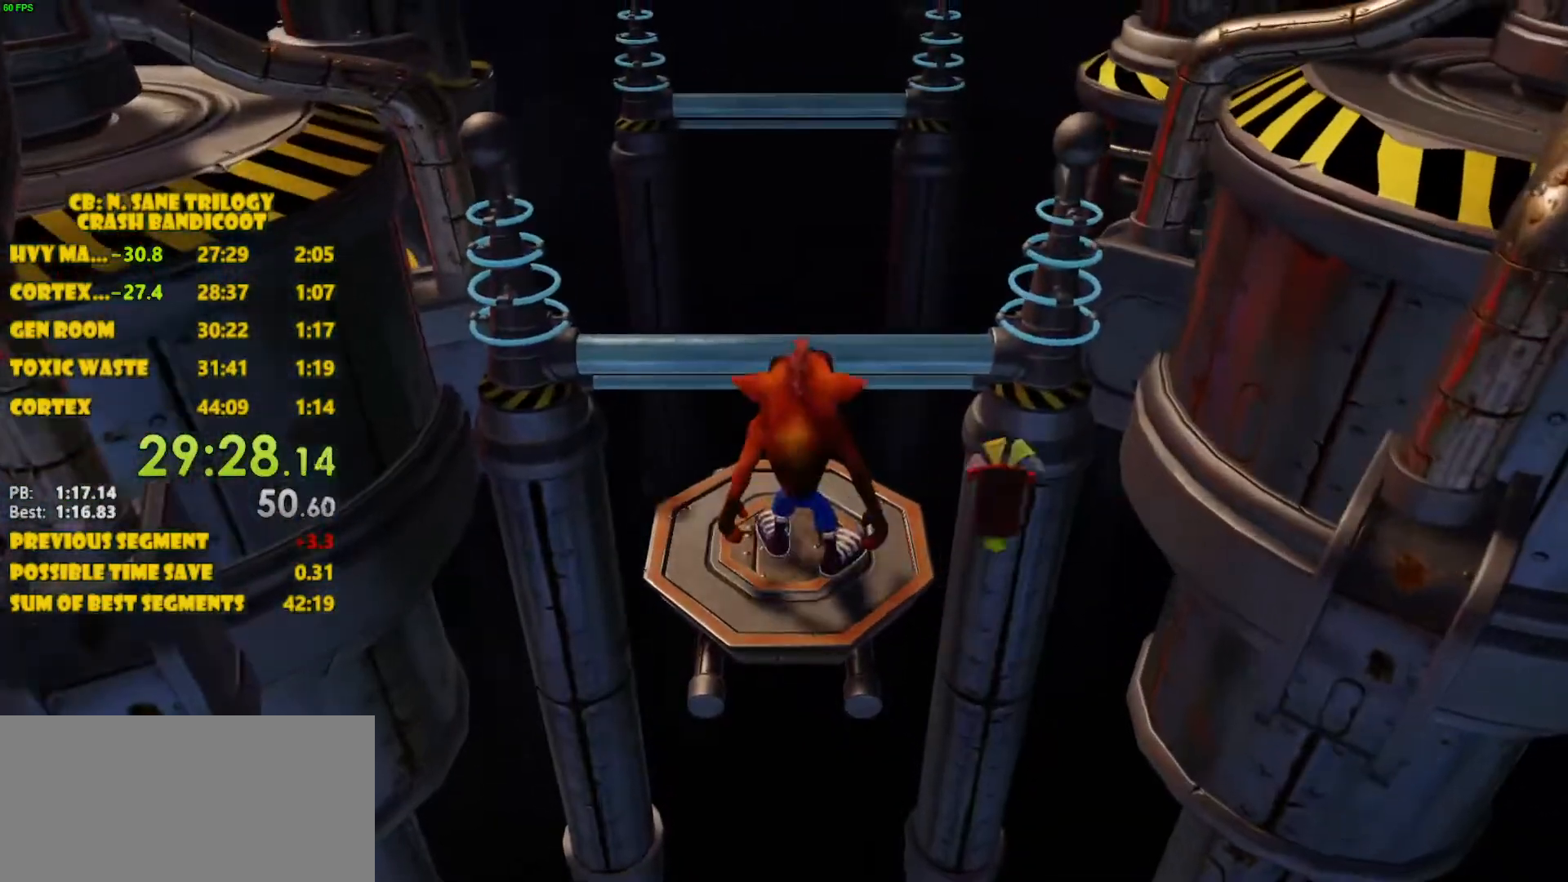
{"buttons": [], "left_stick": "center", "events": []}
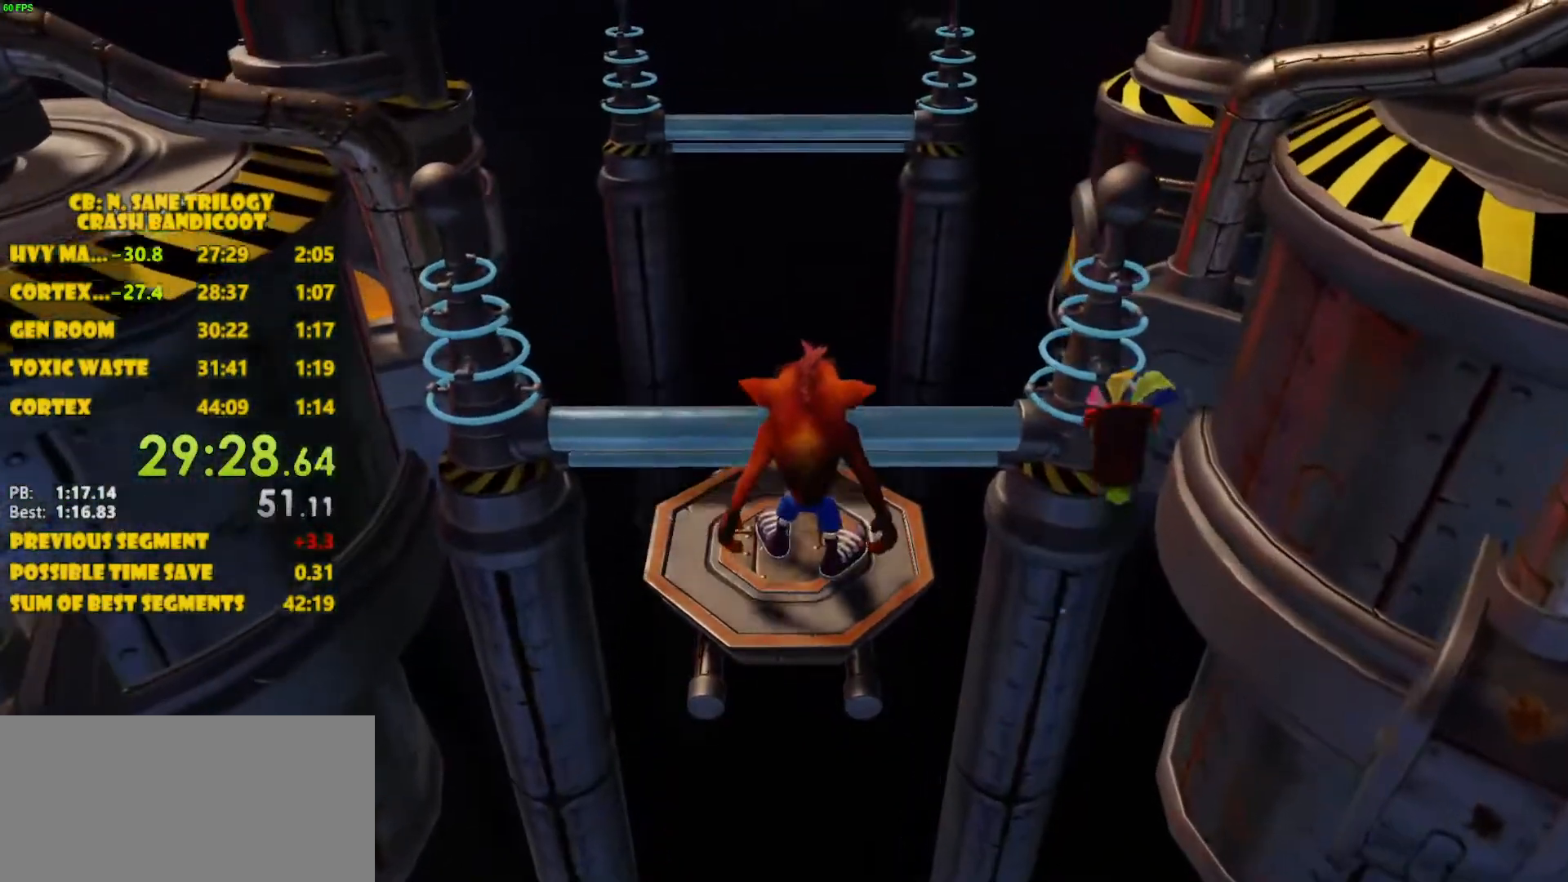
{"buttons": ["CROSS", "DPAD_UP"], "left_stick": "center", "events": [[350, "DPAD_UP", "down"], [467, "CROSS", "down"]]}
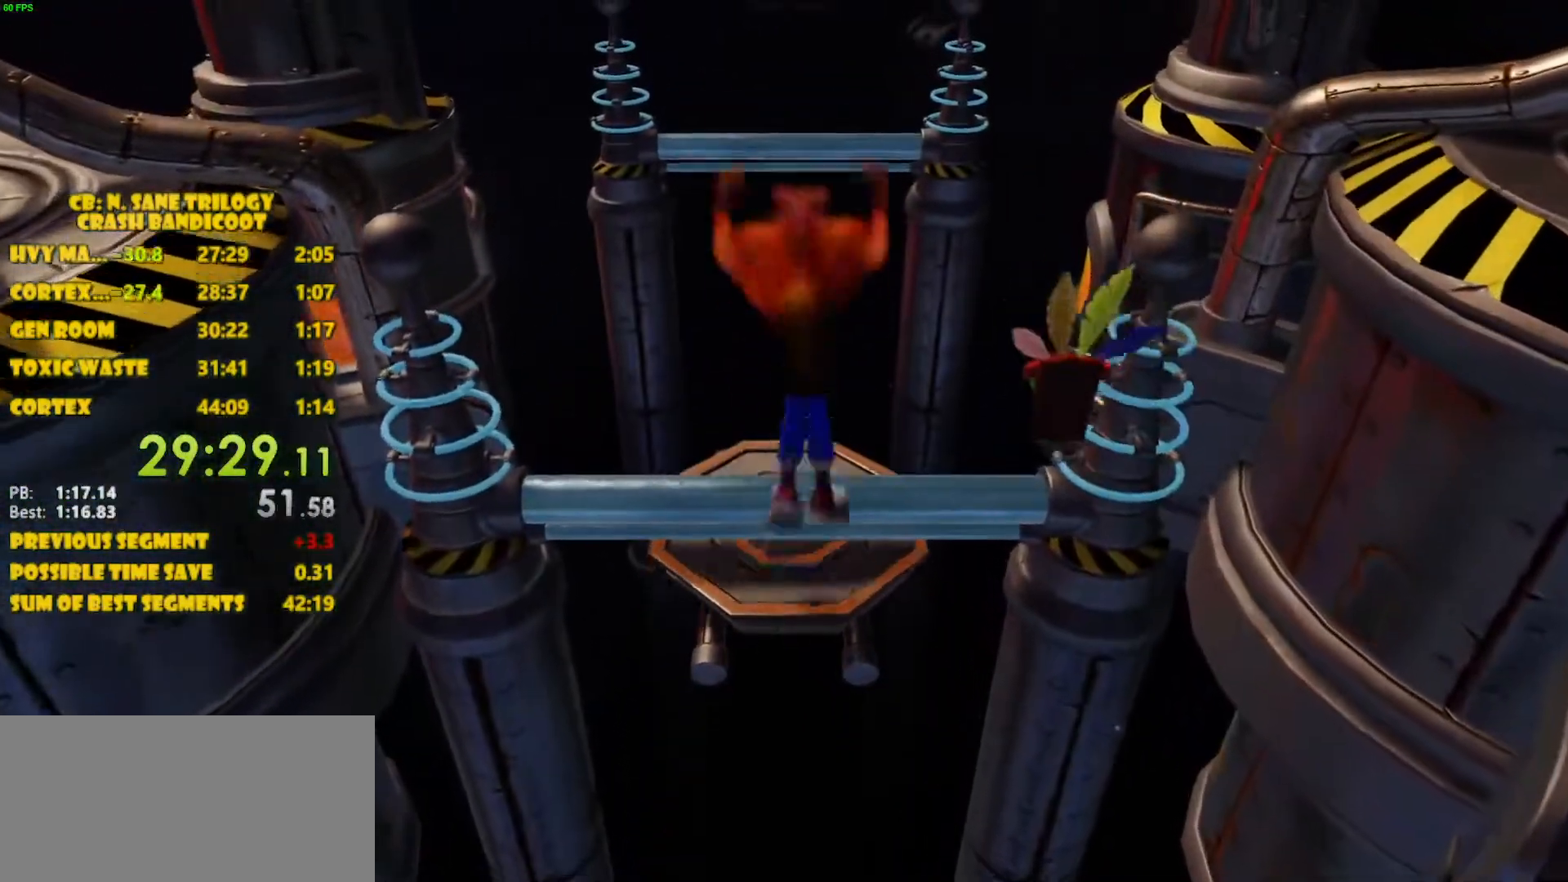
{"buttons": [], "left_stick": "center", "events": [[50, "CROSS", "up"], [183, "DPAD_UP", "up"], [383, "DPAD_UP", "down"], [433, "DPAD_UP", "up"]]}
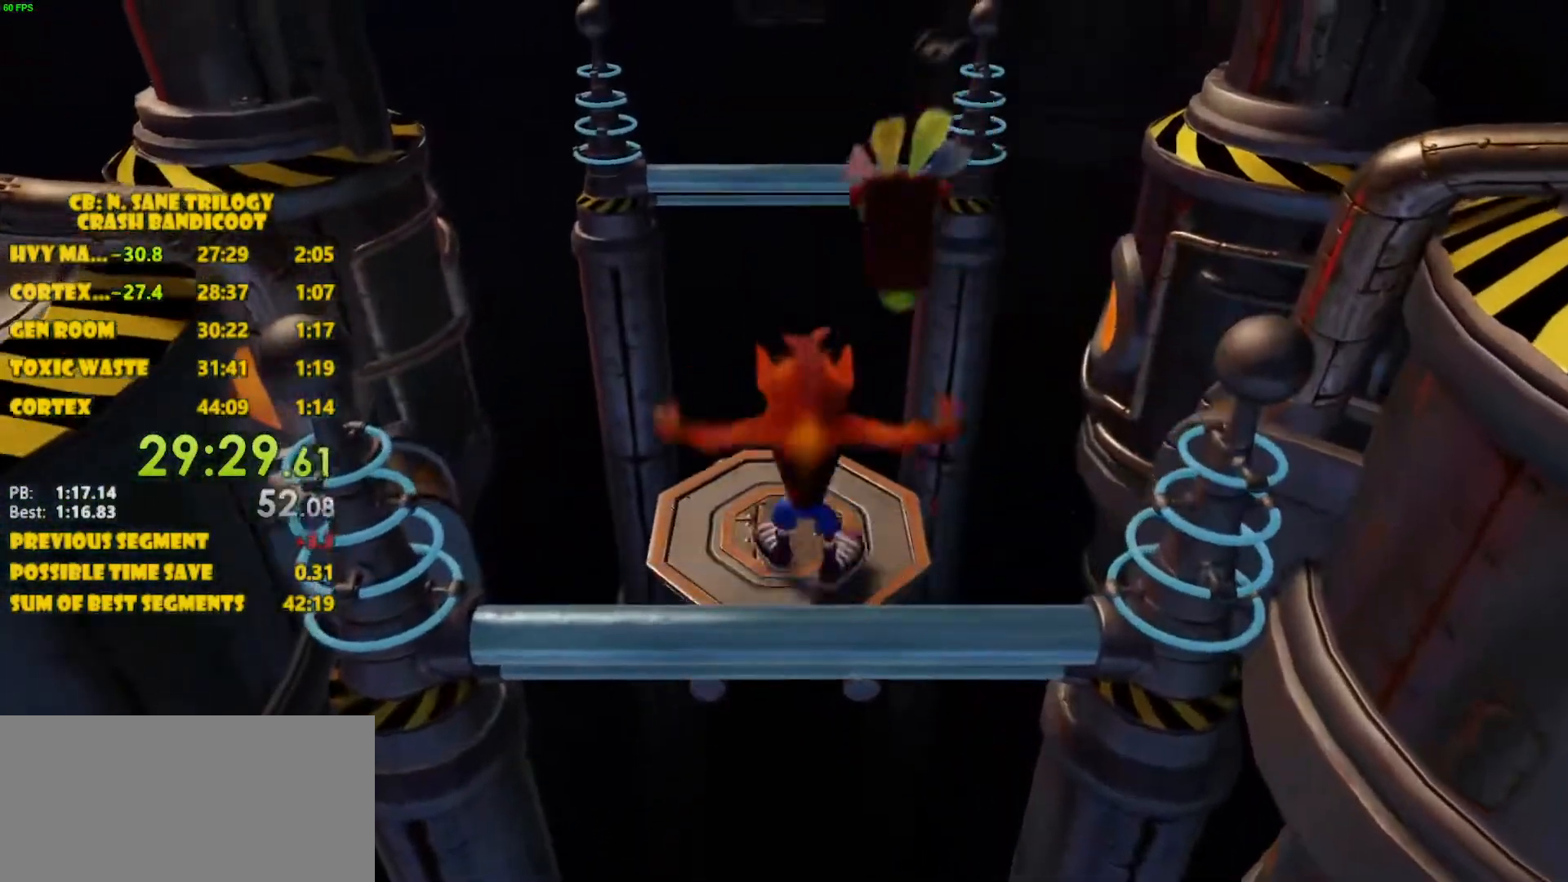
{"buttons": [], "left_stick": "center", "events": [[83, "DPAD_UP", "down"], [183, "DPAD_UP", "up"]]}
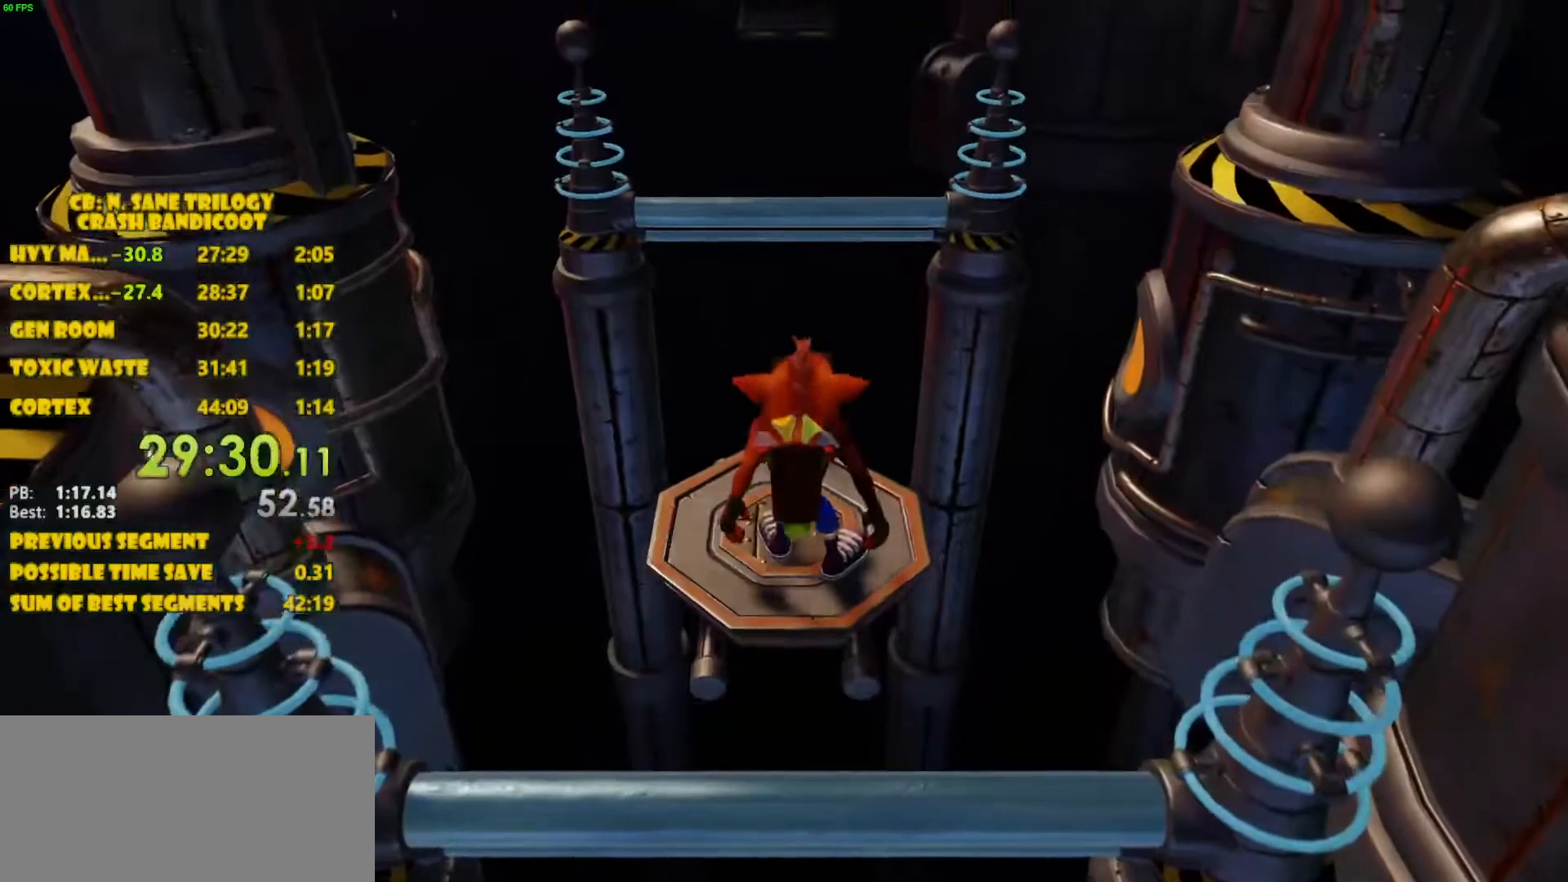
{"buttons": [], "left_stick": "center", "events": [[50, "DPAD_UP", "down"], [133, "DPAD_UP", "up"], [183, "DPAD_UP", "down"], [250, "DPAD_UP", "up"]]}
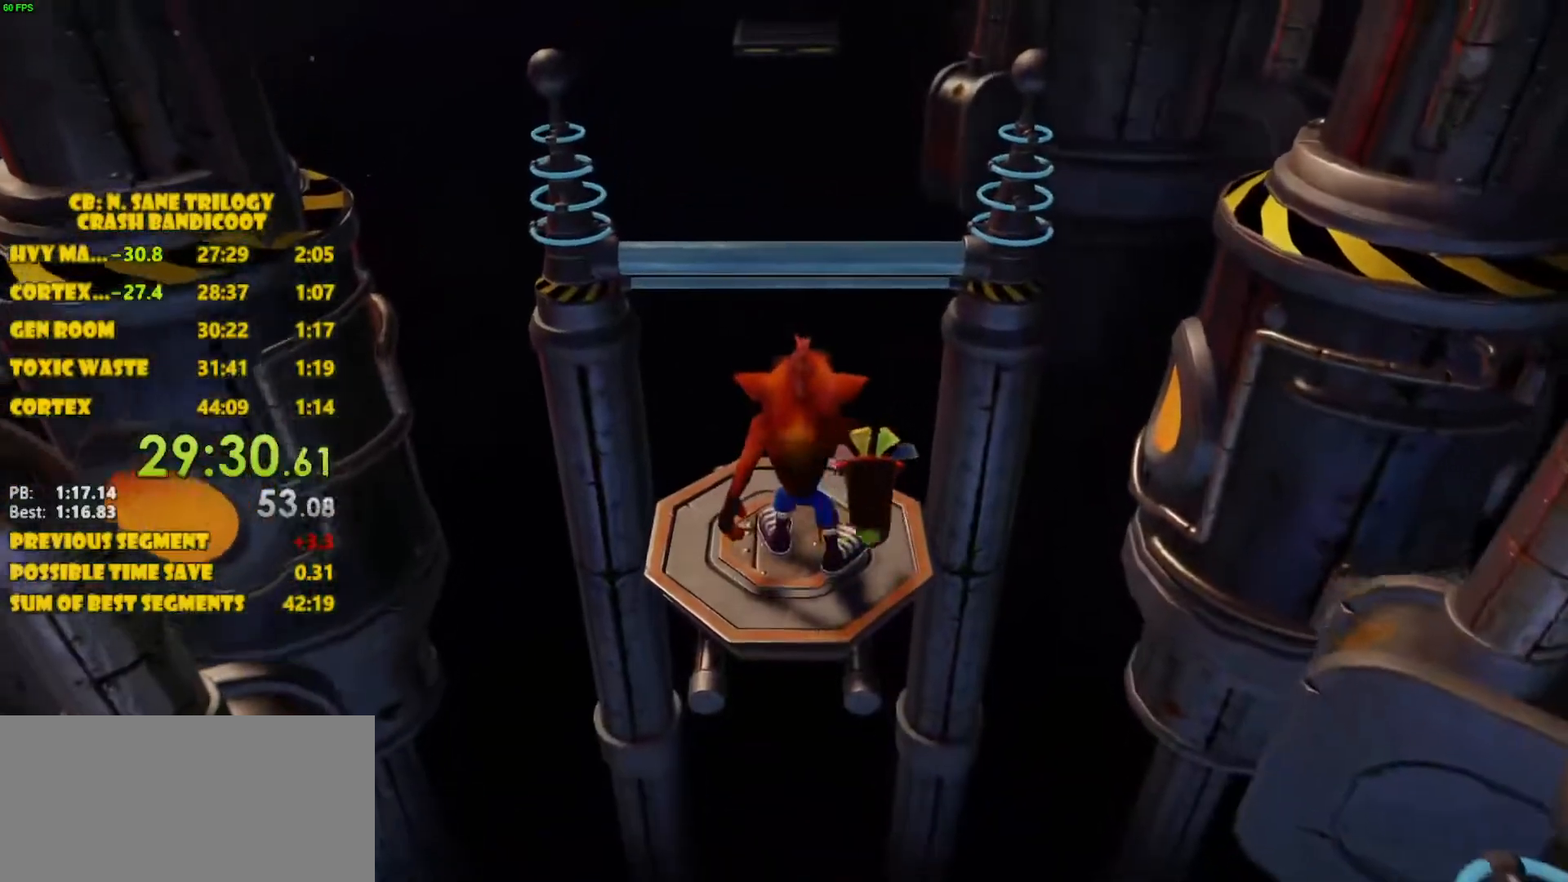
{"buttons": [], "left_stick": "center", "events": [[133, "DPAD_UP", "down"], [167, "DPAD_UP", "up"]]}
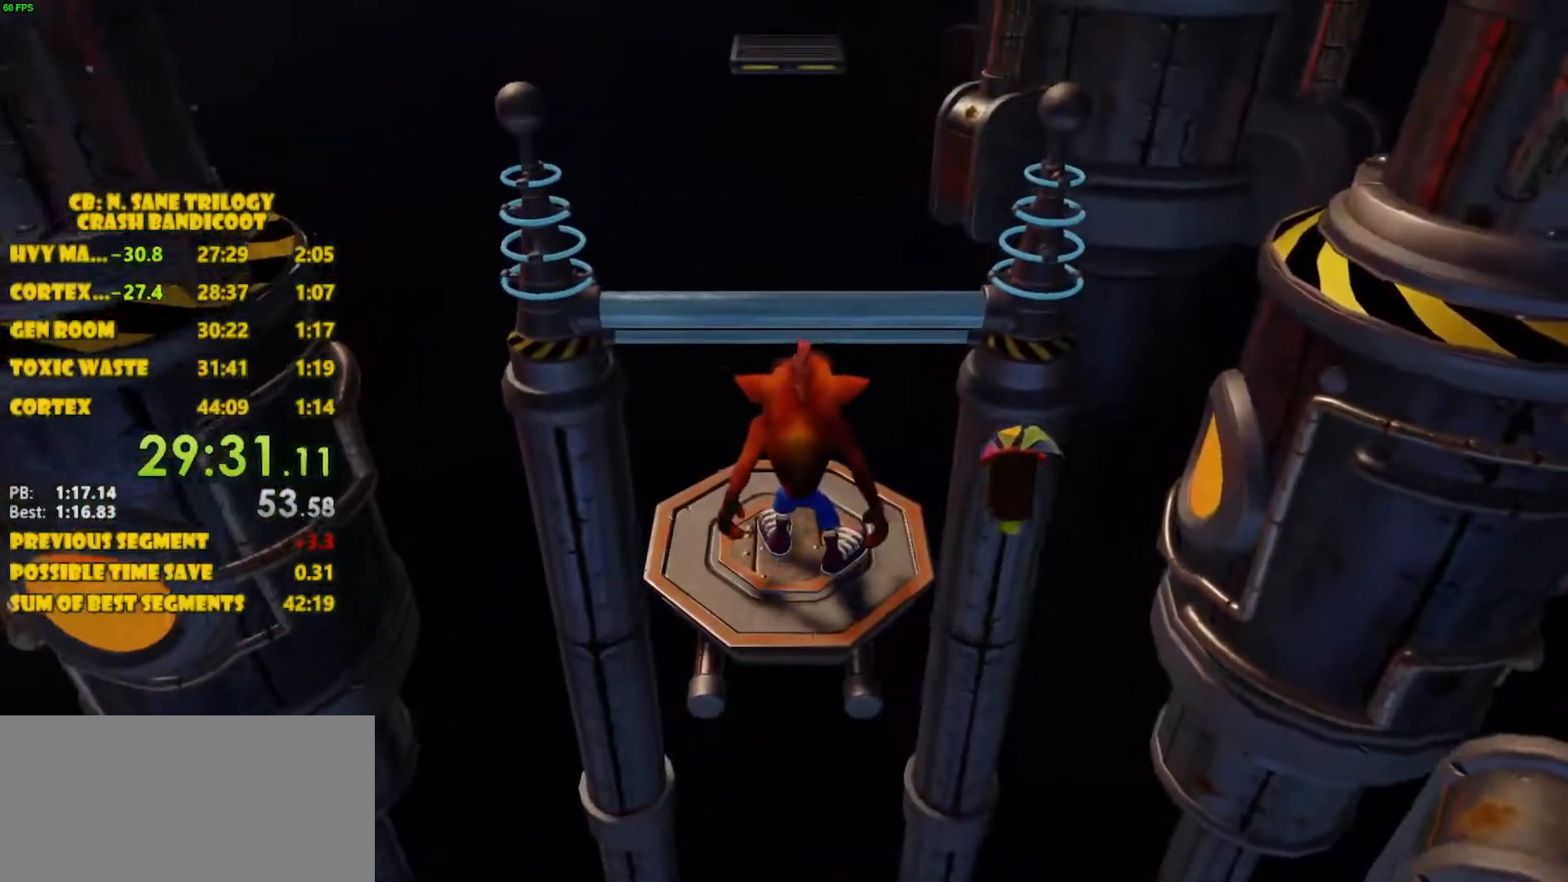
{"buttons": [], "left_stick": "center", "events": []}
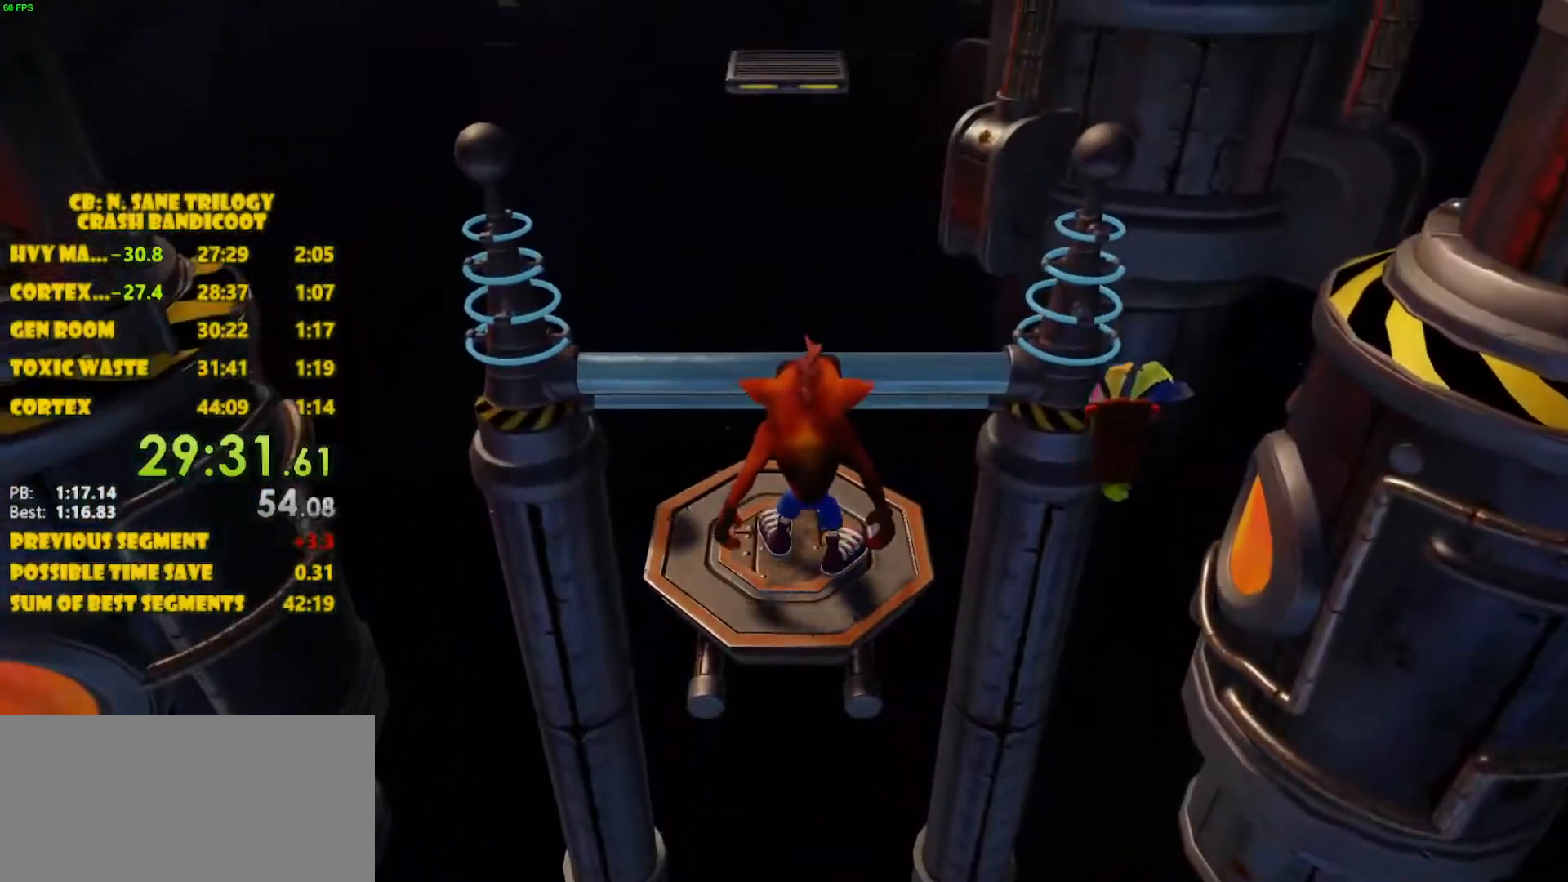
{"buttons": [], "left_stick": "center", "events": []}